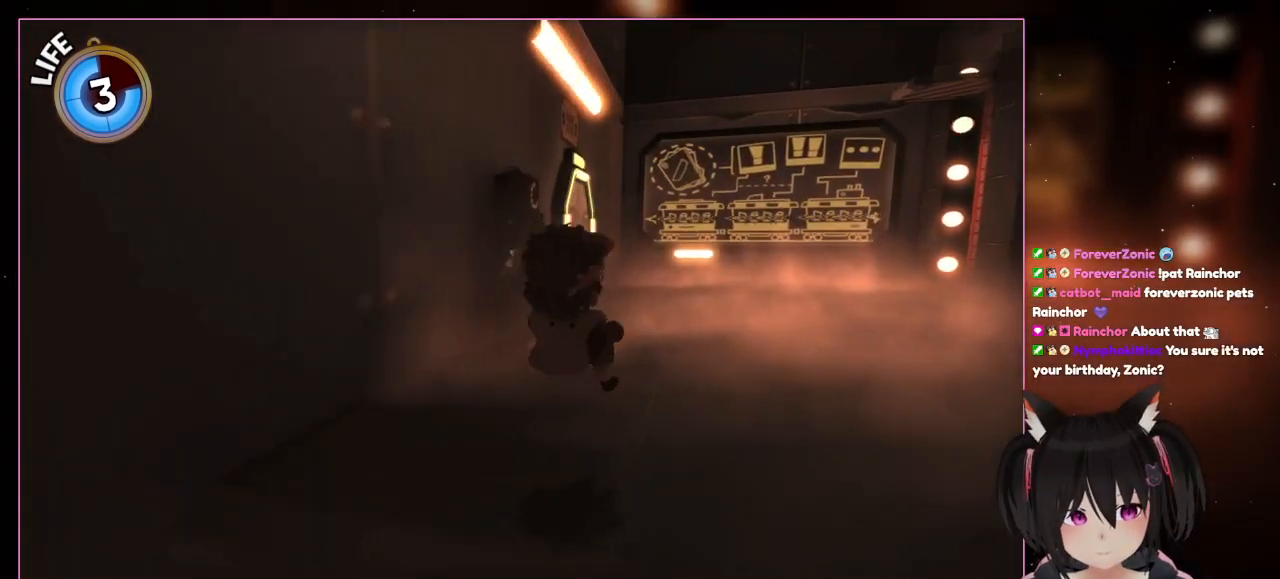
Gameplay with a controller (Nintendo layout); each line is a JSON object with the inputs held at the frame after it. "events" lists button and stick changes between this image and that frame as [ms after this image, input, new state], when the widget could be followed in between. Not read: L3 R3.
{"buttons": [], "left_stick": "up-right", "right_stick": "right", "events": [[183, "A", "up"], [383, "L1", "up"], [383, "L2", "up"], [383, "left_stick", "up-right"], [383, "right_stick", "right"]]}
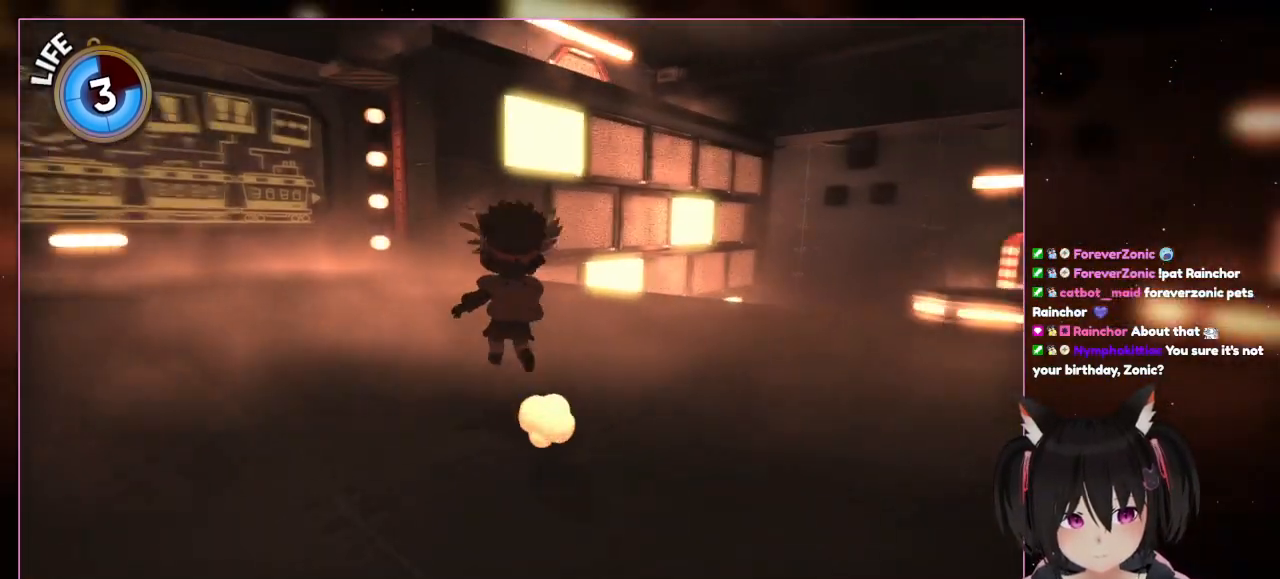
{"buttons": [], "left_stick": "up", "right_stick": "center", "events": [[283, "left_stick", "up"], [483, "right_stick", "center"]]}
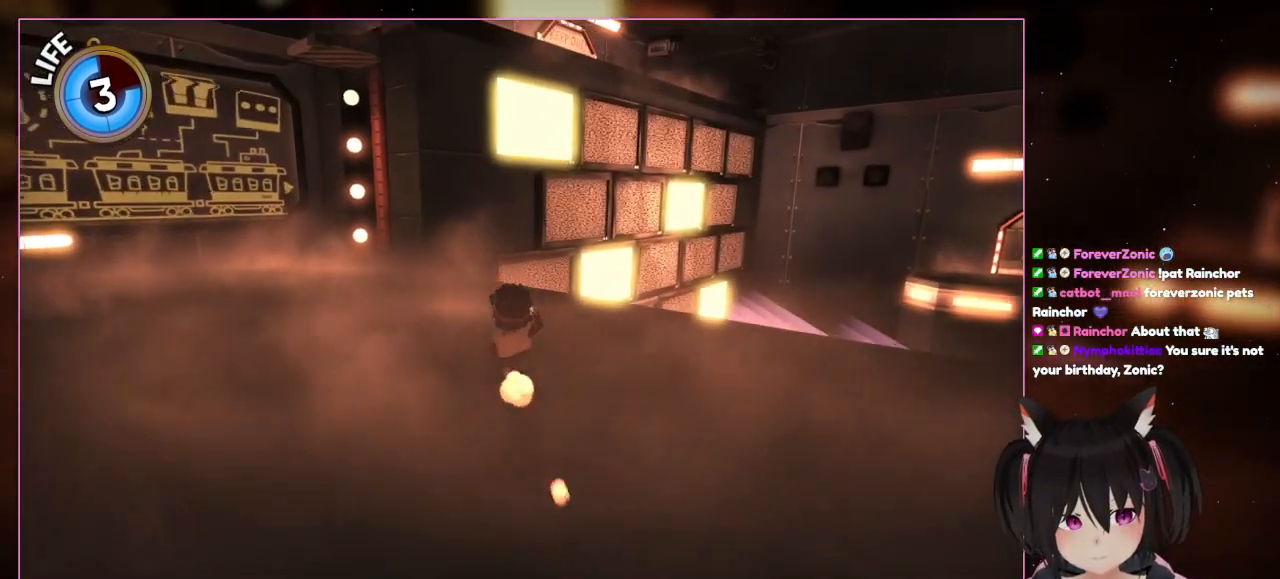
{"buttons": [], "left_stick": "up", "right_stick": "center", "events": []}
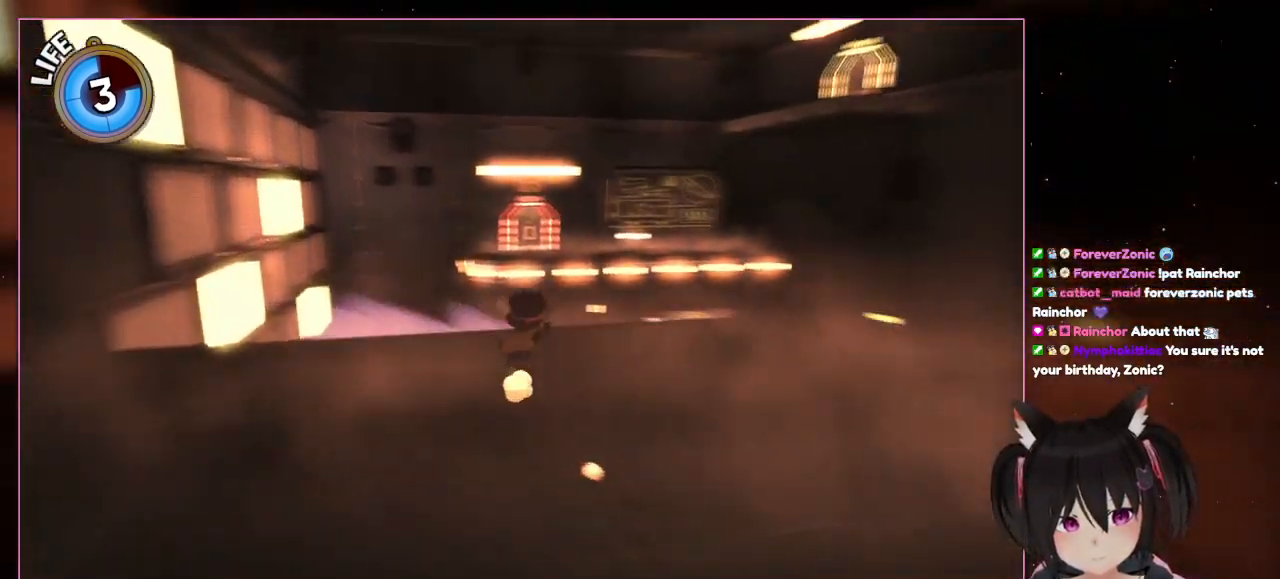
{"buttons": [], "left_stick": "right", "right_stick": "right", "events": [[83, "left_stick", "up-right"], [83, "right_stick", "right"], [483, "left_stick", "right"]]}
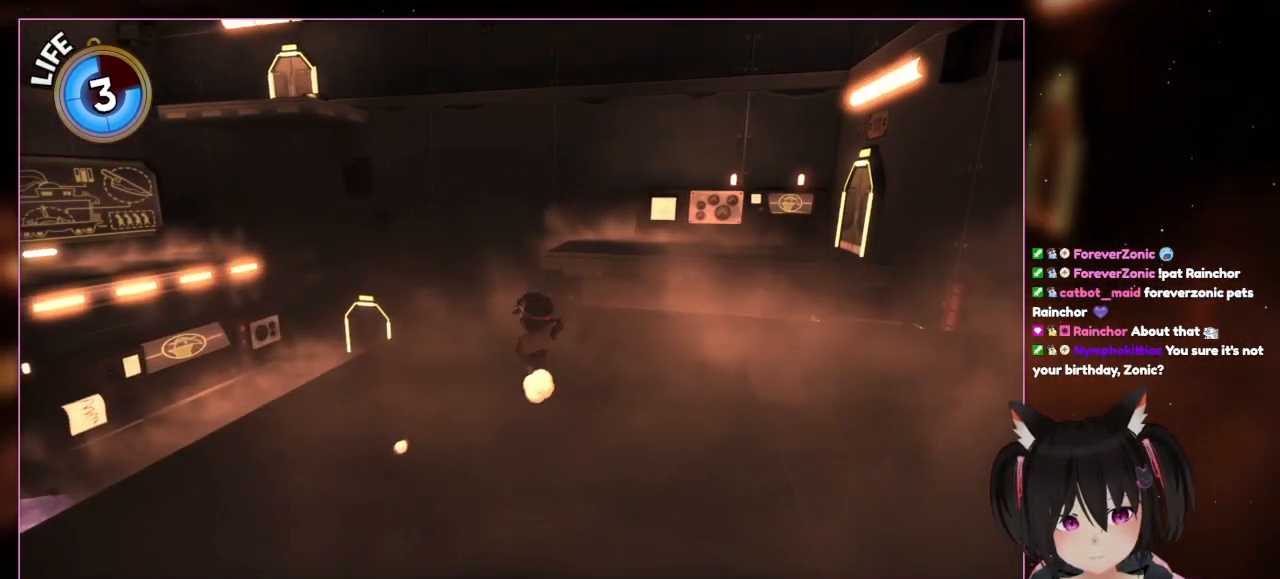
{"buttons": [], "left_stick": "up-right", "right_stick": "center", "events": [[183, "left_stick", "up-right"], [383, "right_stick", "center"]]}
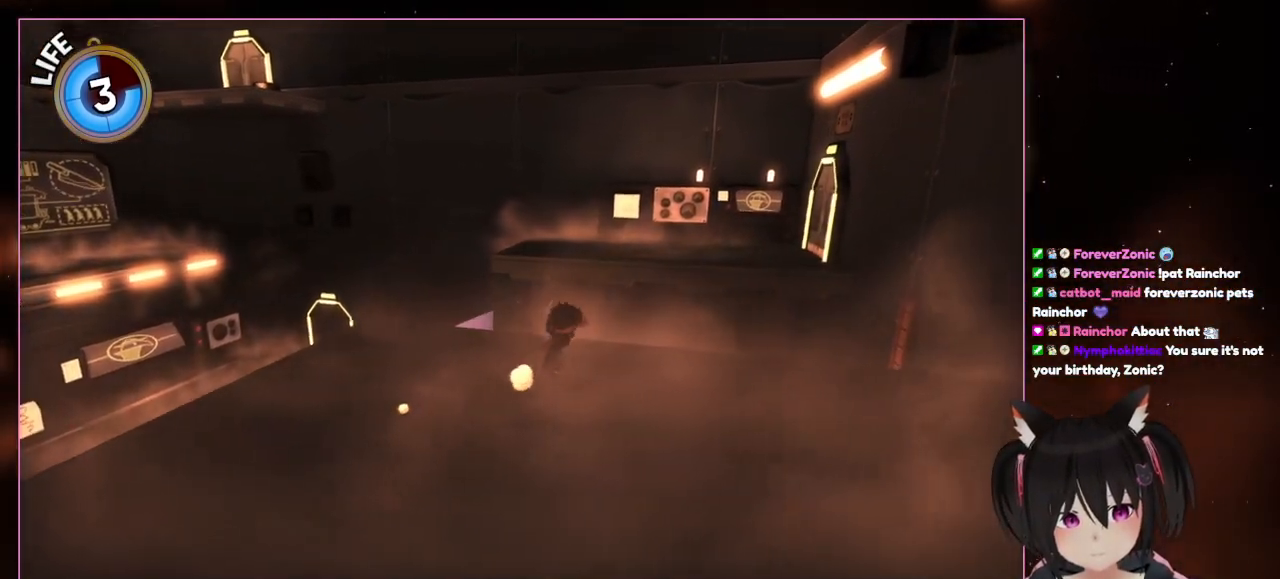
{"buttons": [], "left_stick": "down-right", "right_stick": "center", "events": [[283, "left_stick", "right"], [483, "left_stick", "down-right"]]}
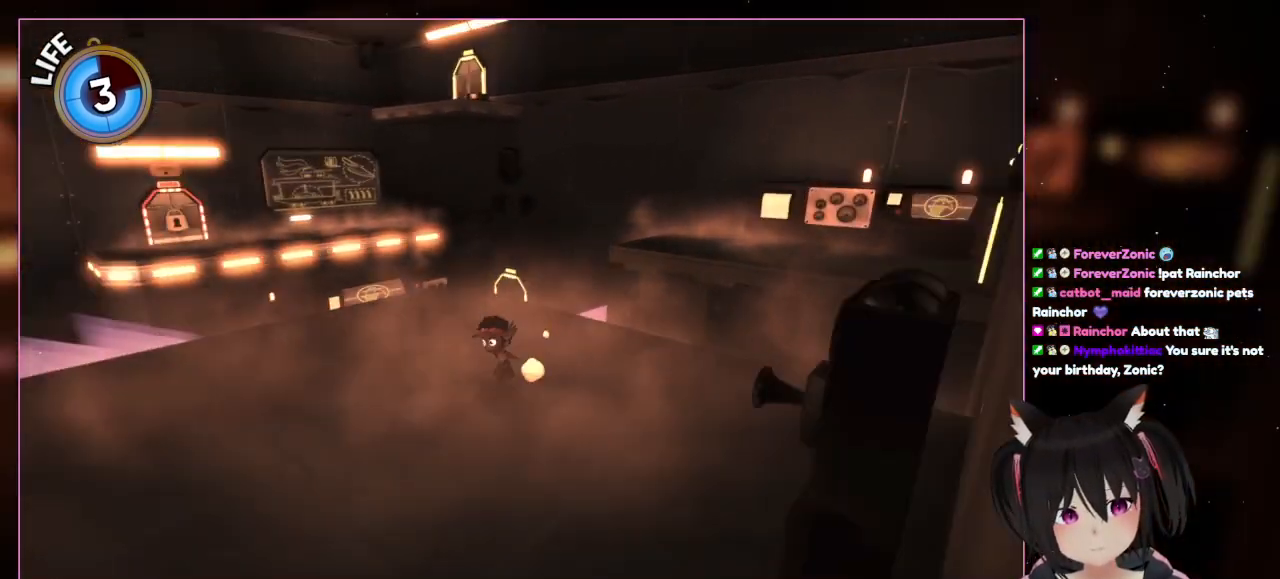
{"buttons": [], "left_stick": "down-left", "right_stick": "center", "events": [[183, "left_stick", "down"], [183, "right_stick", "left"], [383, "left_stick", "down-left"], [383, "right_stick", "center"]]}
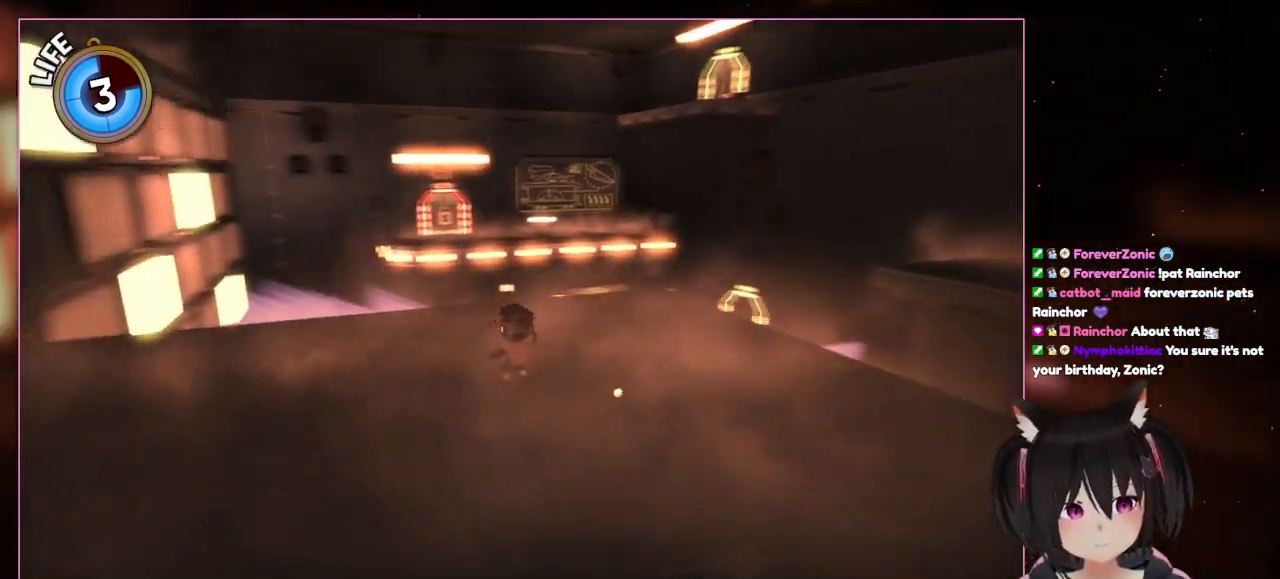
{"buttons": [], "left_stick": "center", "right_stick": "left", "events": [[83, "left_stick", "left"], [283, "left_stick", "center"], [283, "right_stick", "left"]]}
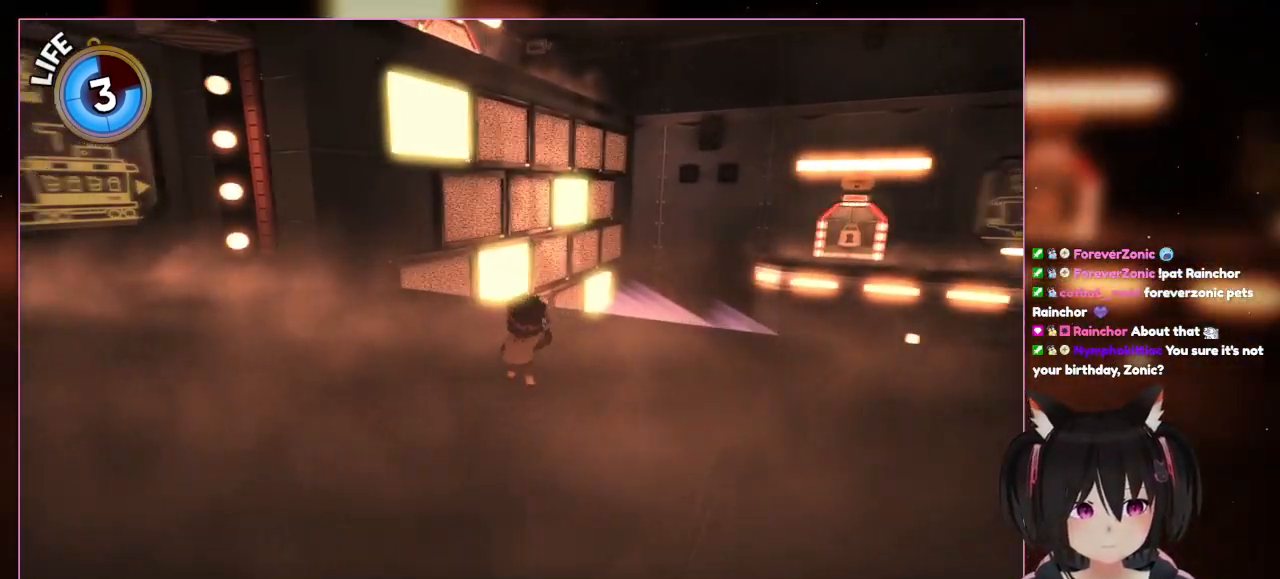
{"buttons": [], "left_stick": "up-left", "right_stick": "left", "events": [[200, "right_stick", "up-left"], [383, "left_stick", "up-left"], [383, "right_stick", "left"]]}
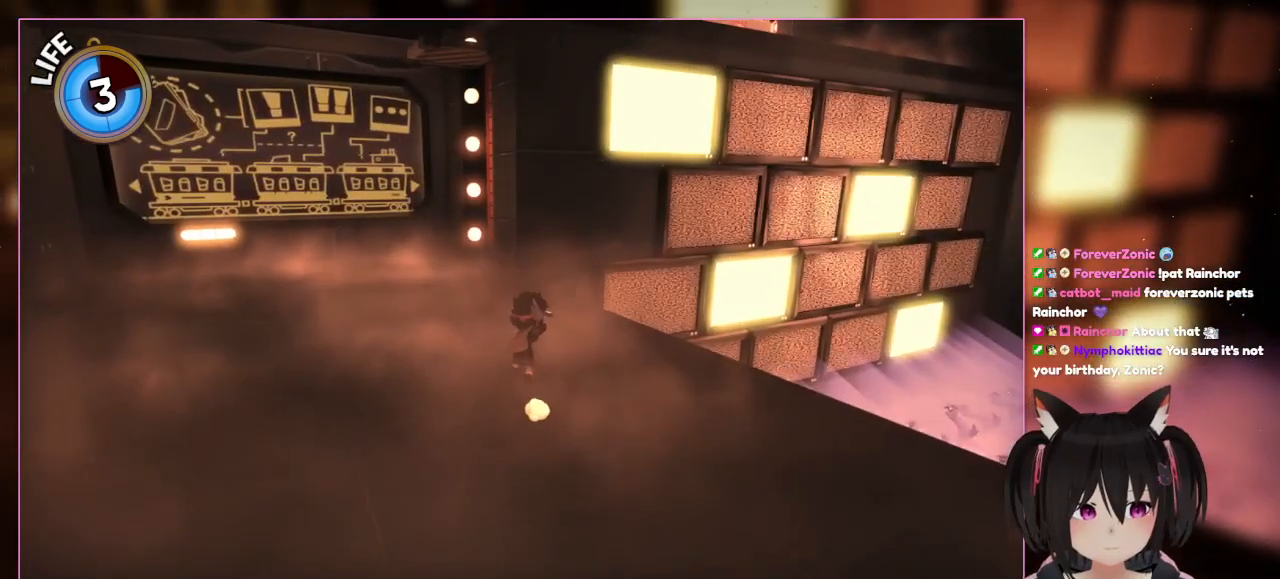
{"buttons": [], "left_stick": "up", "right_stick": "center", "events": [[283, "left_stick", "up"], [283, "right_stick", "center"]]}
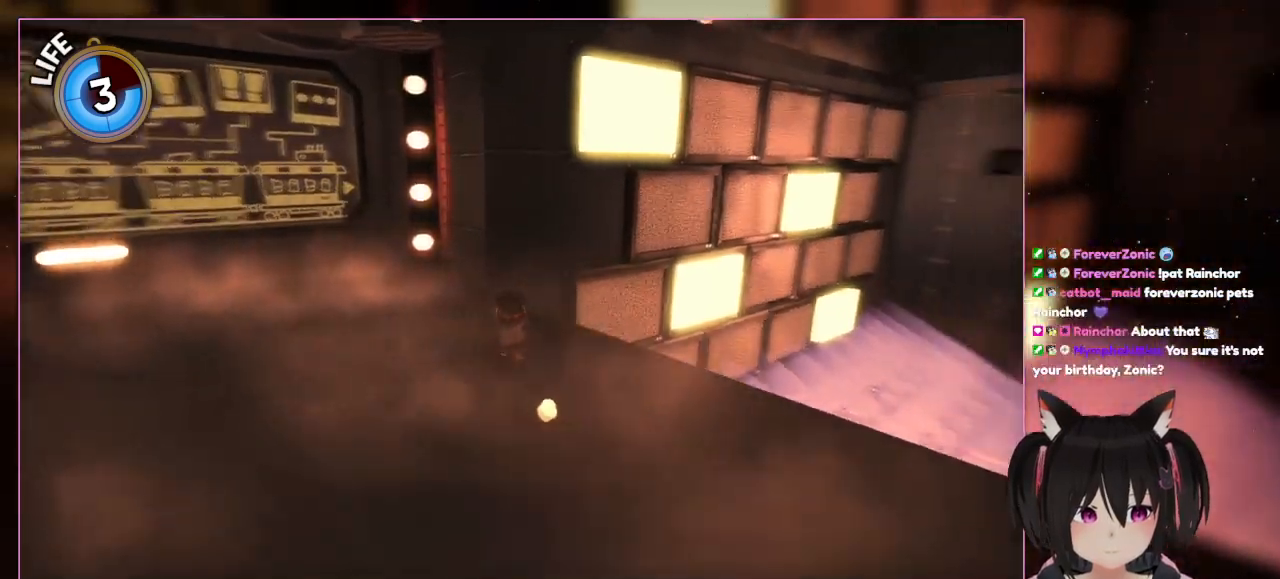
{"buttons": [], "left_stick": "up", "right_stick": "right", "events": [[383, "right_stick", "right"]]}
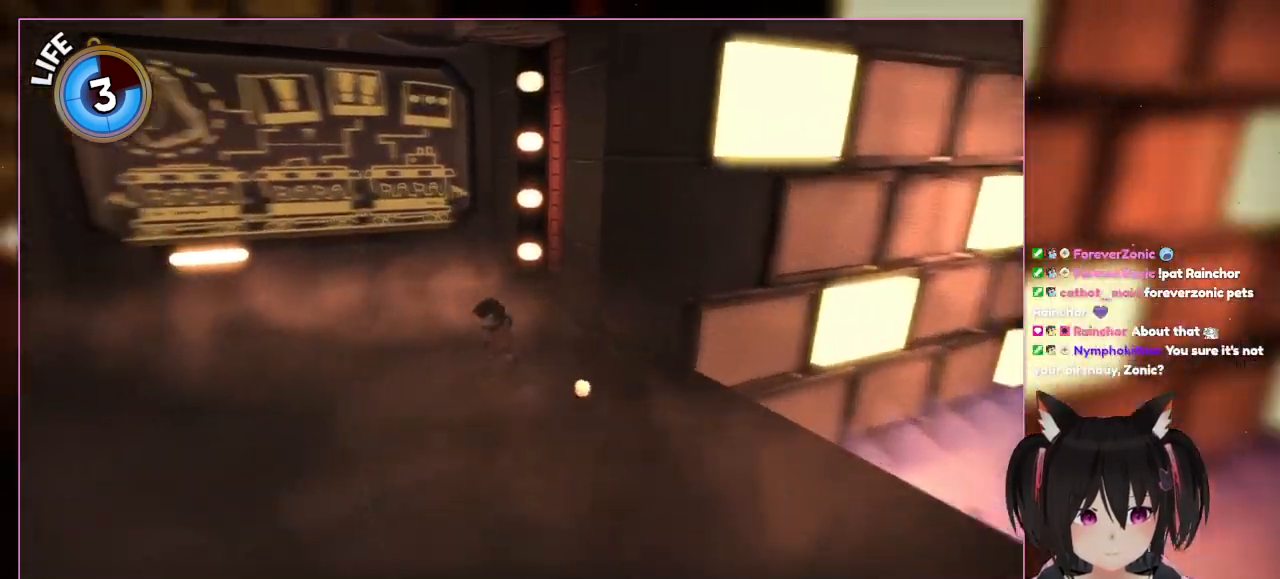
{"buttons": [], "left_stick": "up-left", "right_stick": "left", "events": [[83, "left_stick", "up-left"], [83, "right_stick", "left"]]}
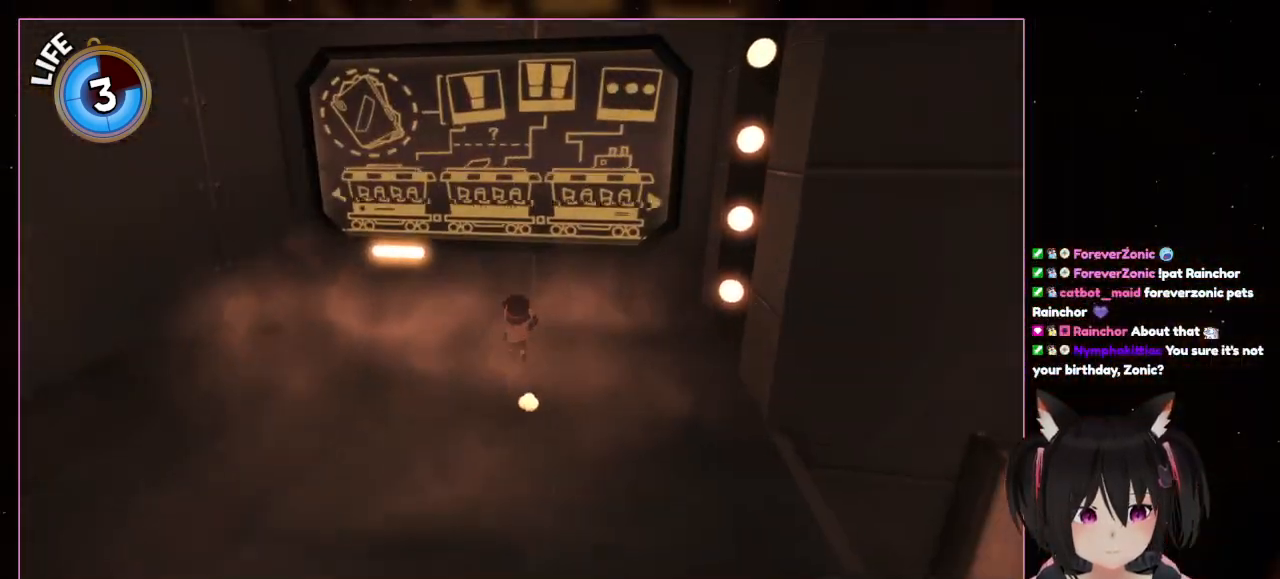
{"buttons": [], "left_stick": "up", "right_stick": "center", "events": [[167, "left_stick", "up"], [183, "right_stick", "center"]]}
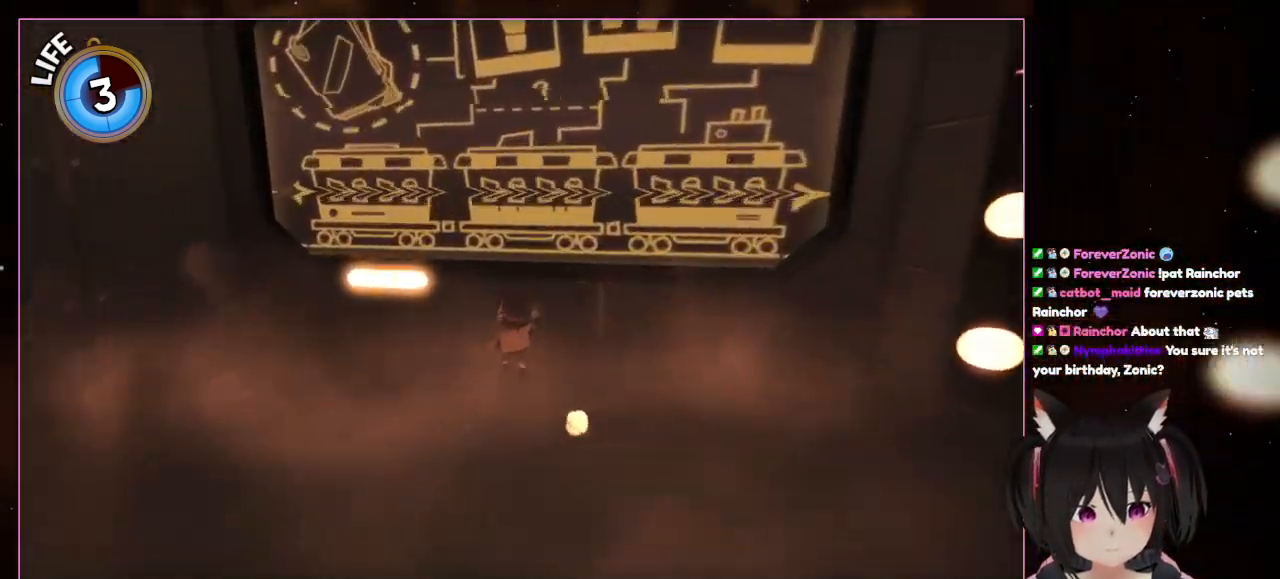
{"buttons": [], "left_stick": "center", "right_stick": "center", "events": [[83, "left_stick", "up-left"], [283, "left_stick", "up"], [500, "left_stick", "center"]]}
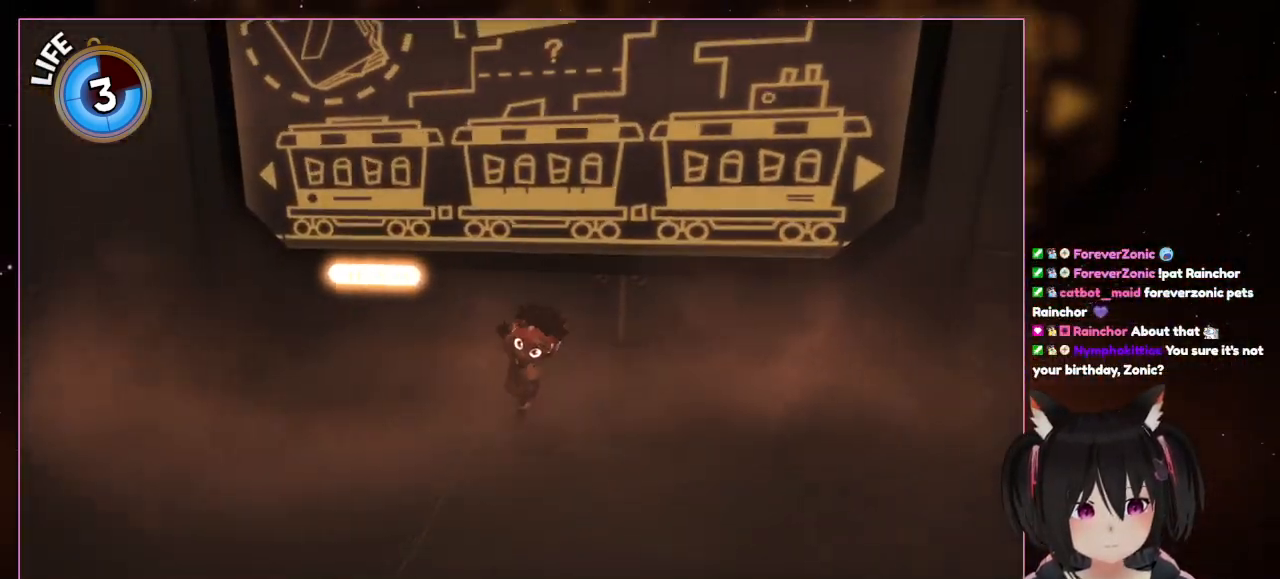
{"buttons": [], "left_stick": "down", "right_stick": "center", "events": [[183, "left_stick", "down"]]}
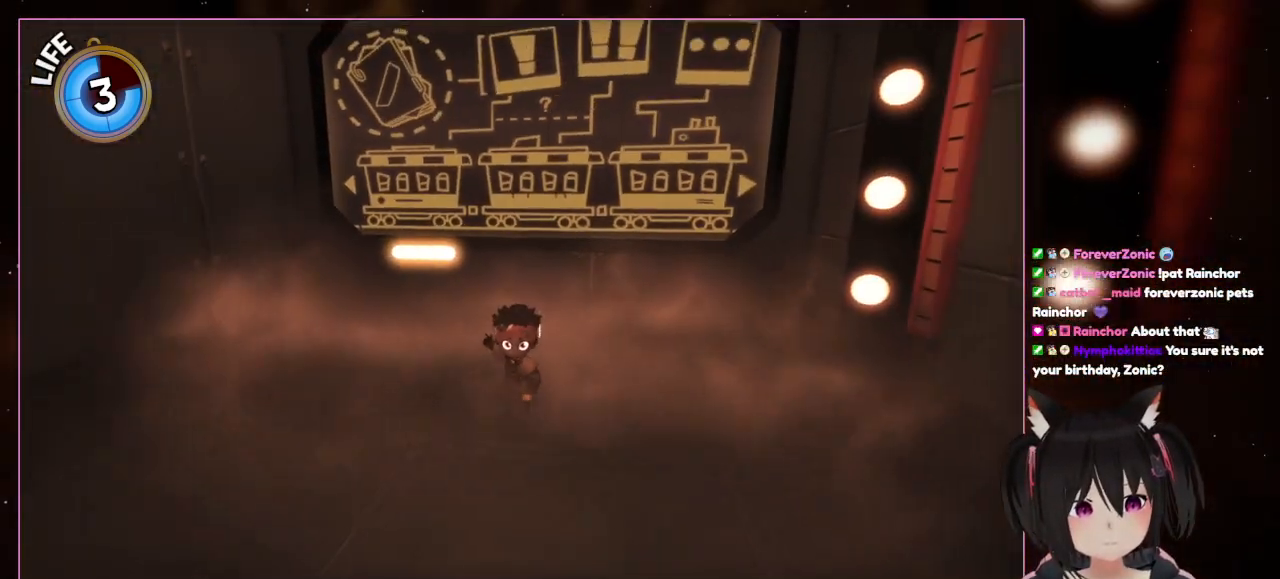
{"buttons": [], "left_stick": "down", "right_stick": "center", "events": []}
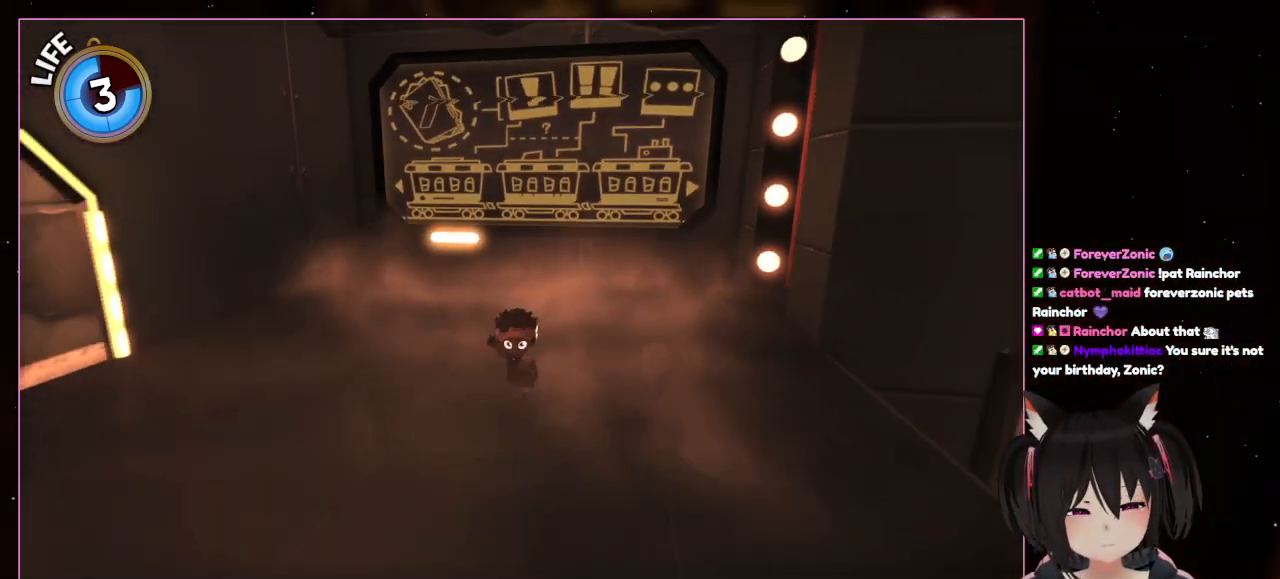
{"buttons": [], "left_stick": "down", "right_stick": "center", "events": []}
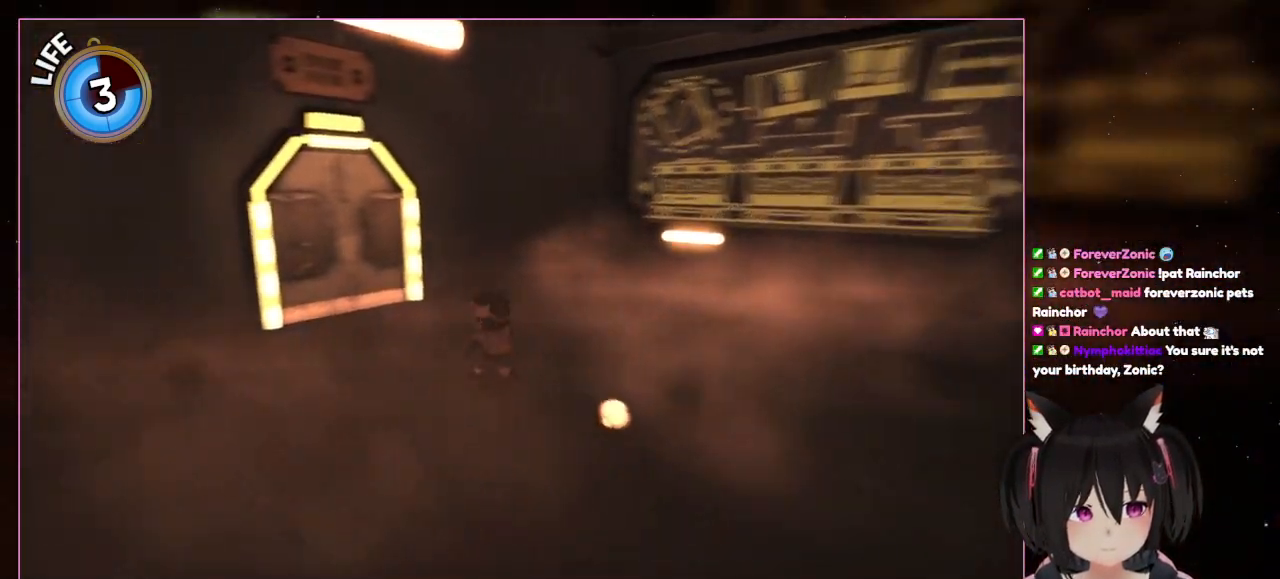
{"buttons": [], "left_stick": "up-left", "right_stick": "left", "events": [[83, "left_stick", "down-left"], [83, "right_stick", "left"], [283, "left_stick", "up-left"]]}
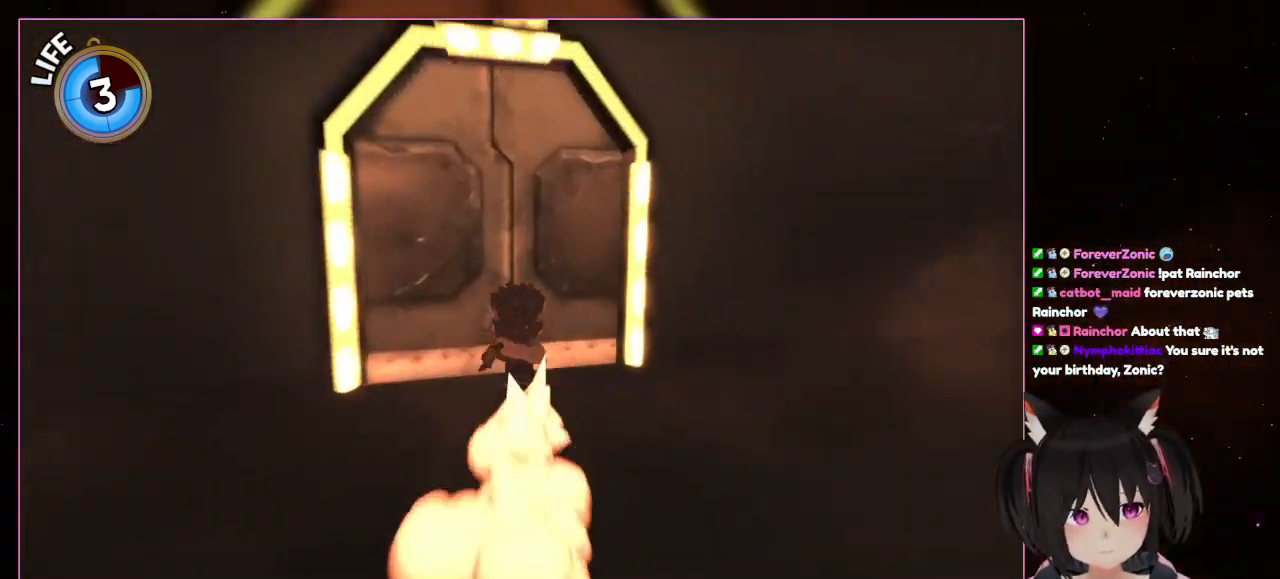
{"buttons": ["L1", "L2"], "left_stick": "up", "right_stick": "center", "events": [[183, "L2", "down"], [183, "left_stick", "up"], [183, "right_stick", "center"], [217, "L1", "down"]]}
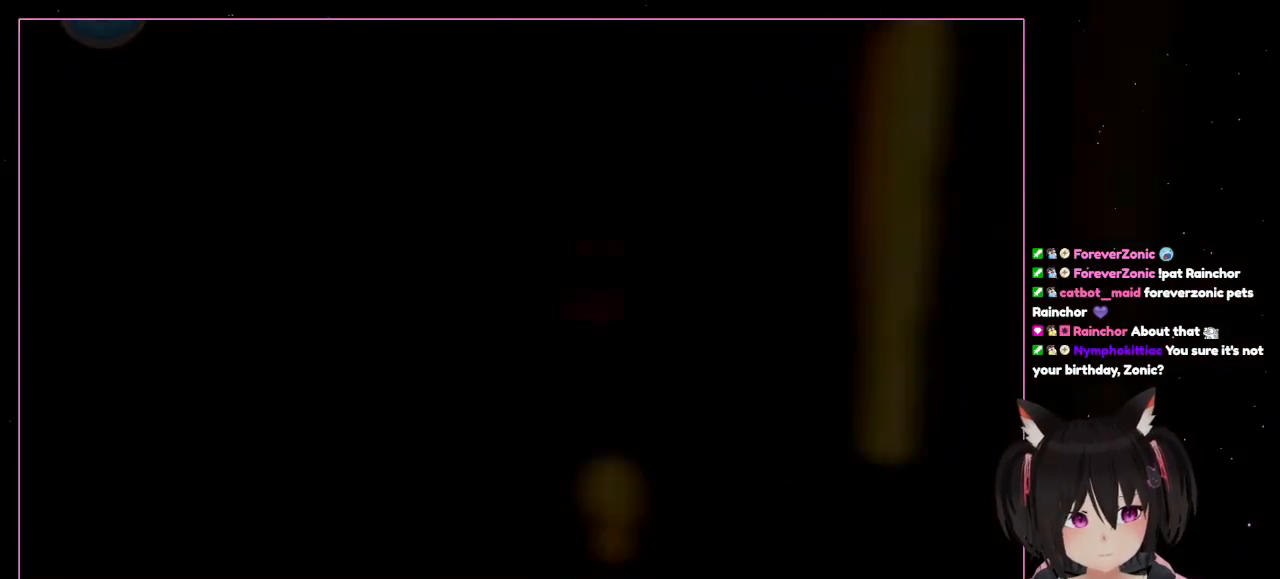
{"buttons": [], "left_stick": "center", "right_stick": "center", "events": [[83, "L1", "up"], [83, "L2", "up"], [83, "left_stick", "up-left"], [283, "left_stick", "up"], [483, "left_stick", "center"]]}
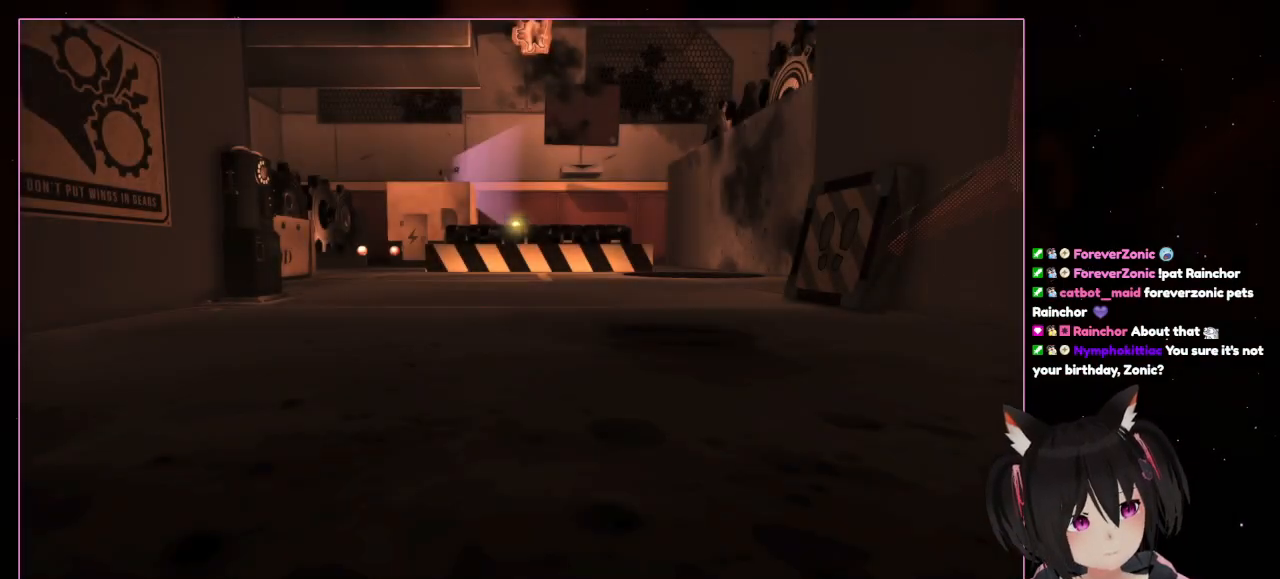
{"buttons": [], "left_stick": "center", "right_stick": "center", "events": []}
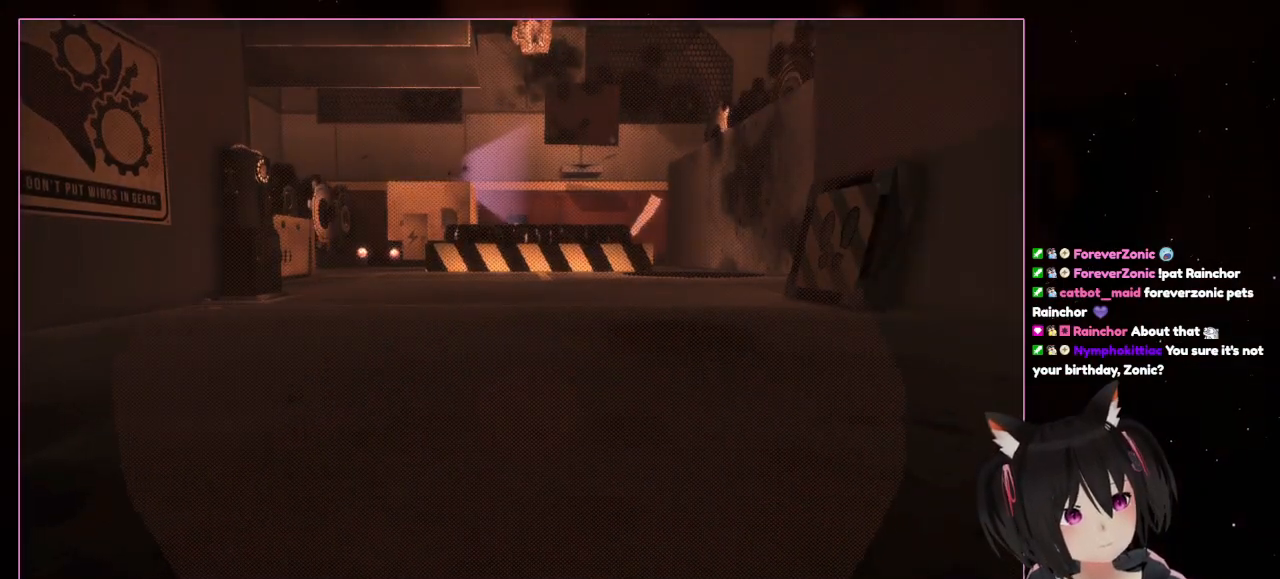
{"buttons": [], "left_stick": "up", "right_stick": "center", "events": [[317, "left_stick", "up"]]}